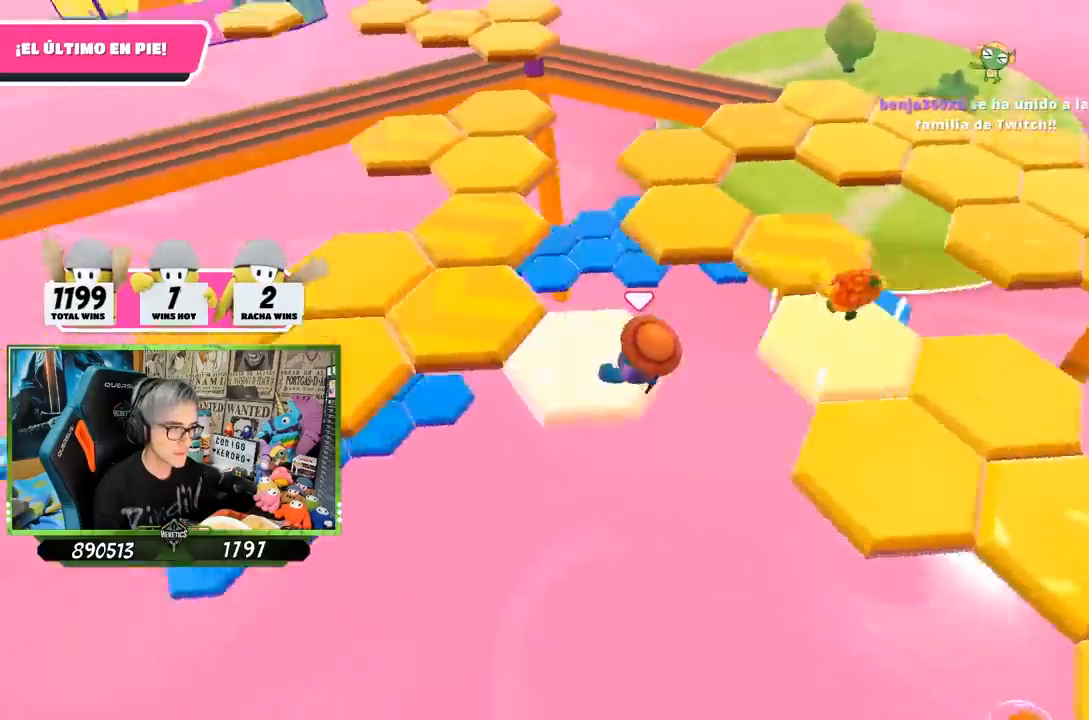
Gameplay with a controller (PlayStation layout); each line is a JSON object with the inputs held at the frame after it. "events" lists button and stick changes between this image and that frame as [ms after this image, input, new state], when the widget could be followed in between.
{"buttons": [], "left_stick": "up", "right_stick": "center", "events": [[50, "left_stick", "up-left"], [100, "CROSS", "down"], [300, "CROSS", "up"], [433, "left_stick", "up"]]}
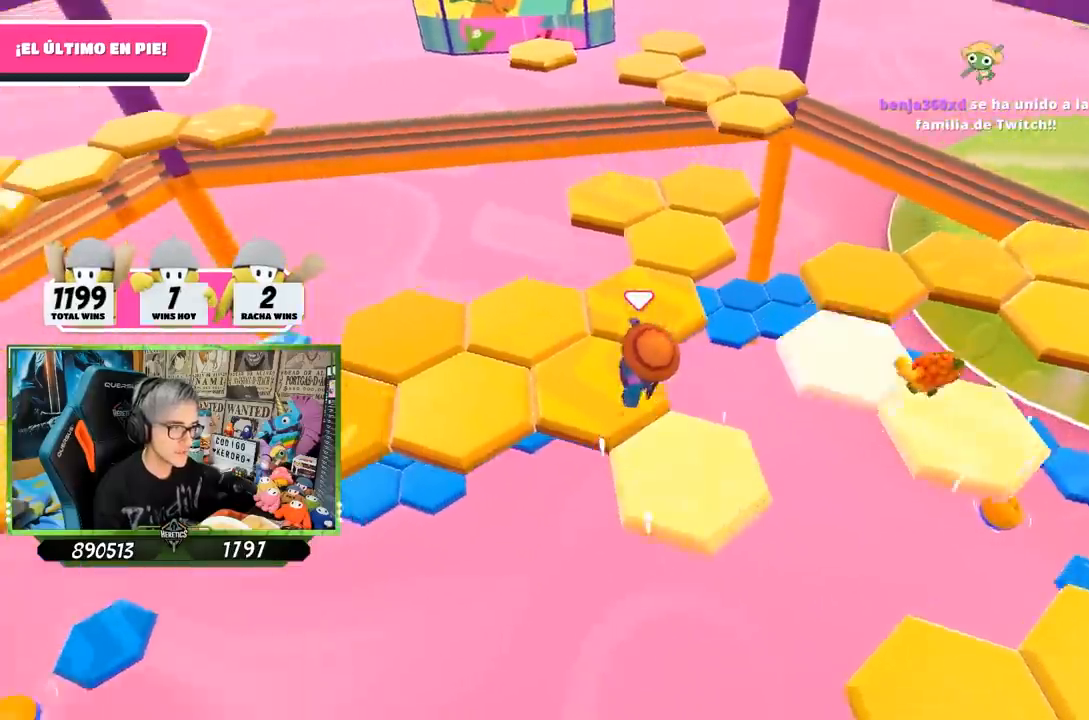
{"buttons": ["CROSS"], "left_stick": "up", "right_stick": "center", "events": [[50, "right_stick", "left"], [83, "left_stick", "right"], [183, "right_stick", "center"], [217, "left_stick", "center"], [267, "left_stick", "left"], [367, "left_stick", "up-right"], [433, "CROSS", "down"], [483, "left_stick", "up"]]}
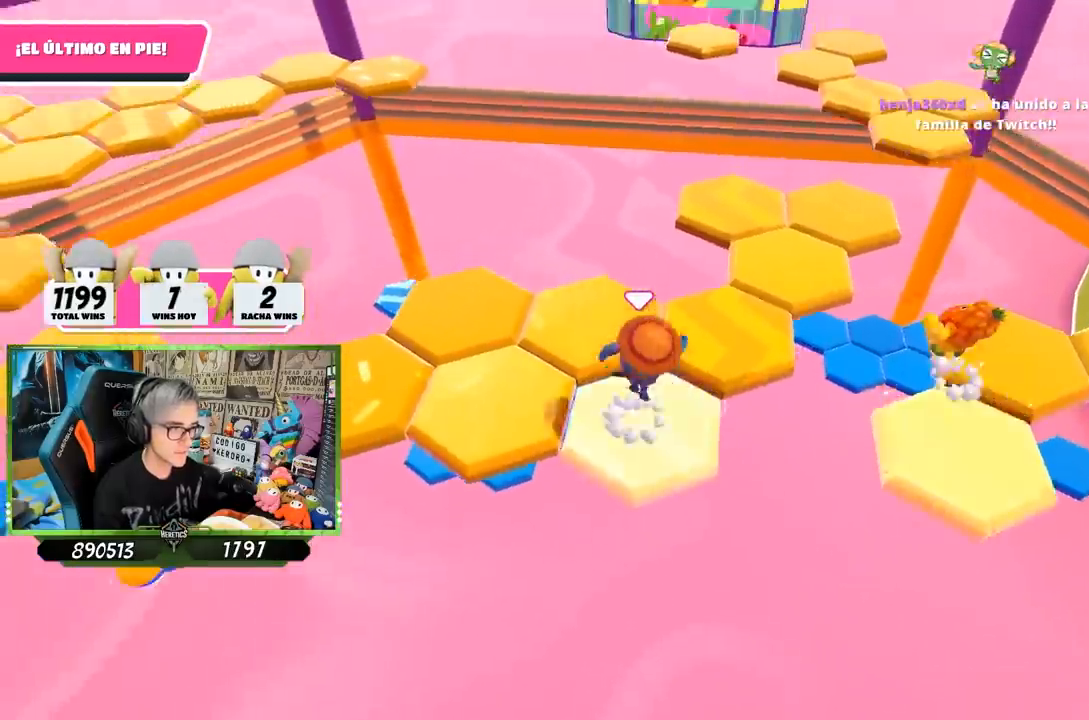
{"buttons": [], "left_stick": "left", "right_stick": "left", "events": [[33, "CROSS", "up"], [67, "left_stick", "up-left"], [133, "left_stick", "left"], [167, "right_stick", "left"], [367, "left_stick", "up"], [467, "left_stick", "left"]]}
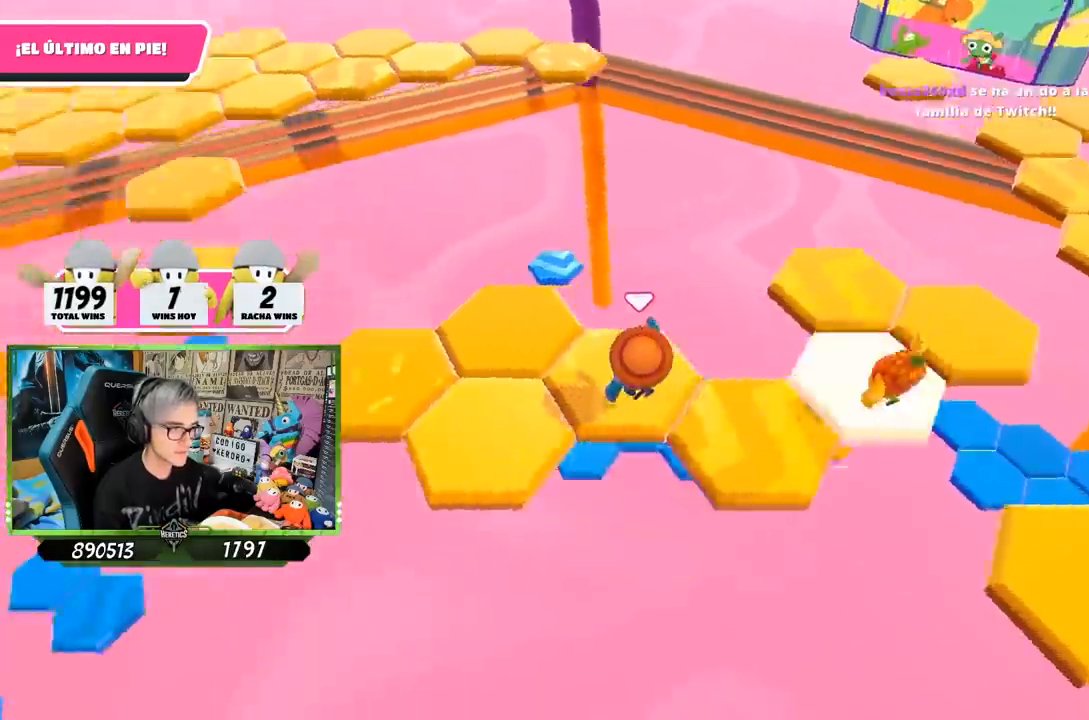
{"buttons": [], "left_stick": "up", "right_stick": "center", "events": [[183, "left_stick", "up-left"], [317, "right_stick", "center"], [433, "left_stick", "up"]]}
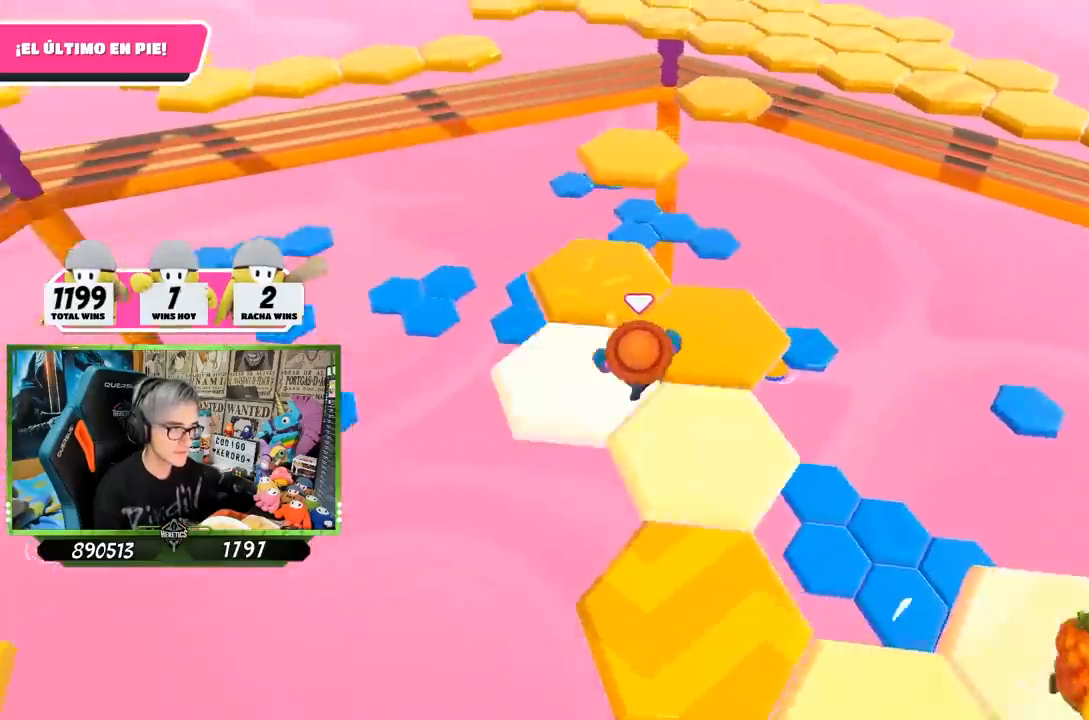
{"buttons": [], "left_stick": "up", "right_stick": "center", "events": []}
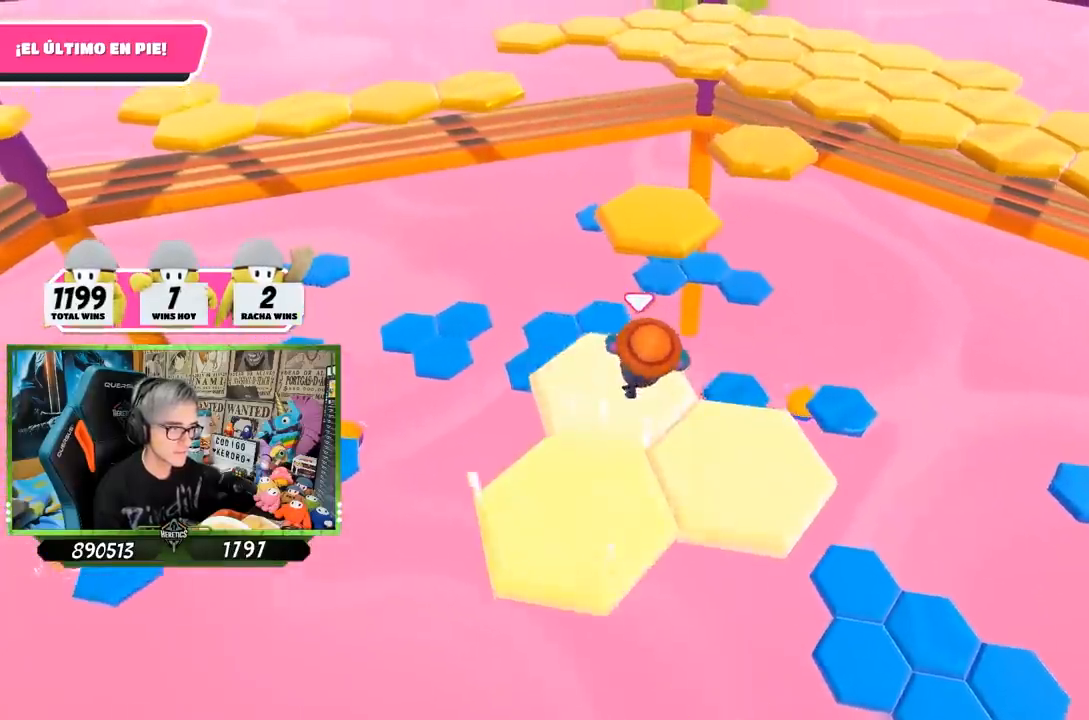
{"buttons": [], "left_stick": "up", "right_stick": "center", "events": [[200, "CROSS", "down"], [383, "CROSS", "up"]]}
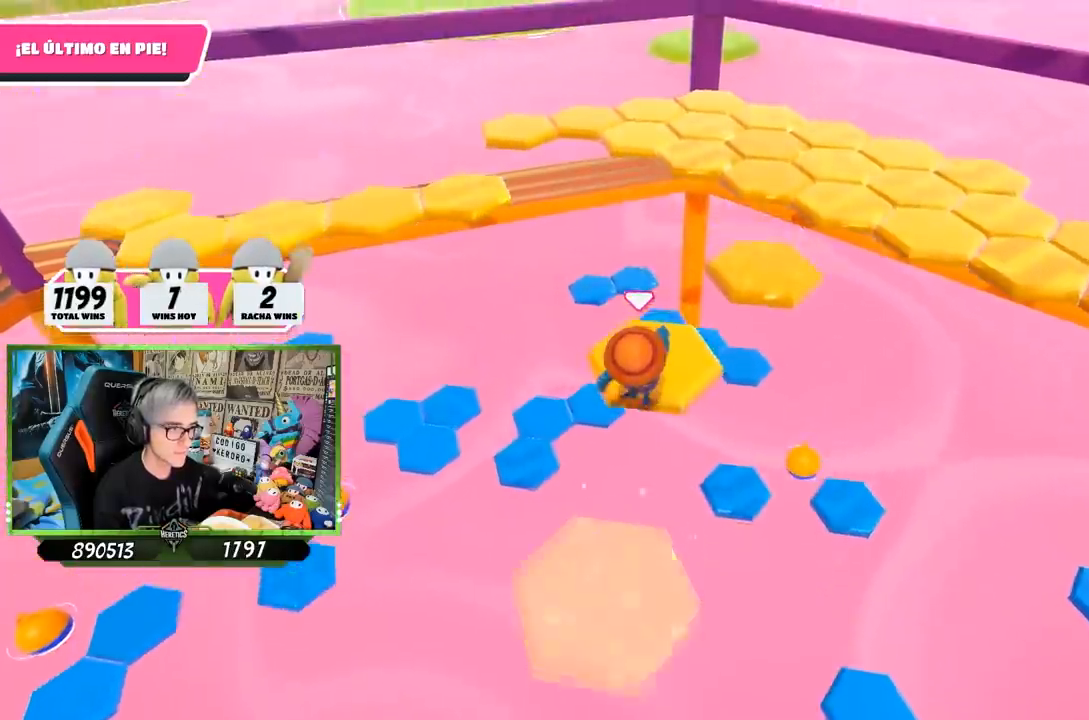
{"buttons": [], "left_stick": "up", "right_stick": "center", "events": [[100, "right_stick", "right"], [150, "left_stick", "right"], [217, "left_stick", "center"], [333, "left_stick", "up"], [467, "right_stick", "center"]]}
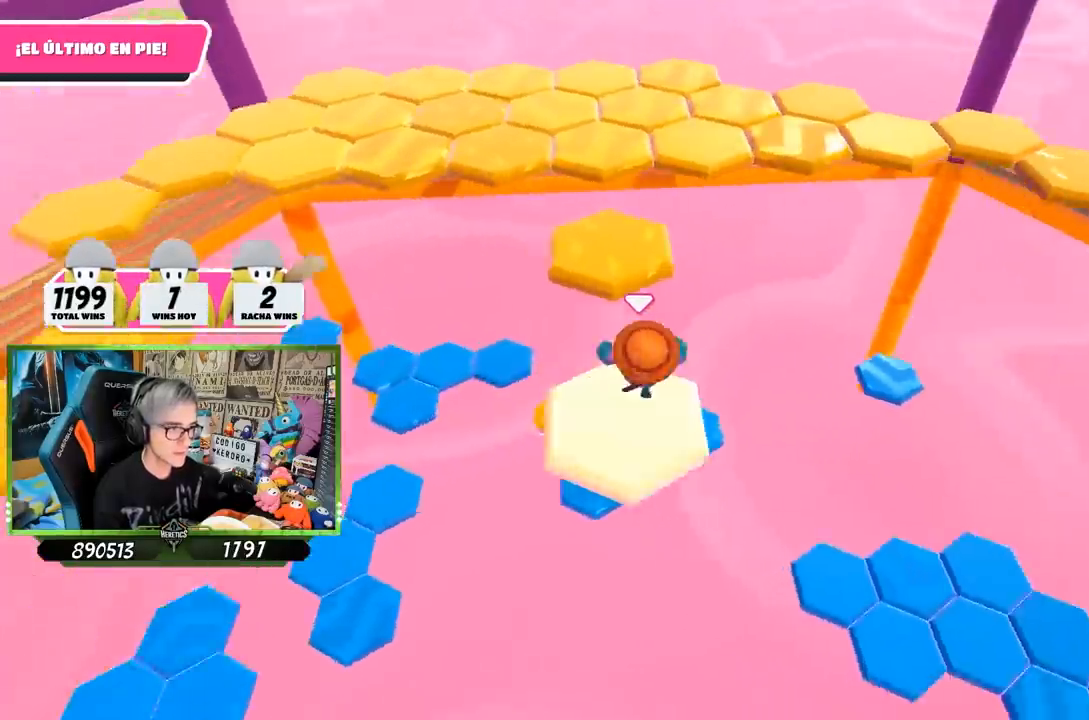
{"buttons": [], "left_stick": "down-right", "right_stick": "center", "events": [[100, "CROSS", "down"], [267, "CROSS", "up"], [400, "left_stick", "right"], [467, "left_stick", "down-right"]]}
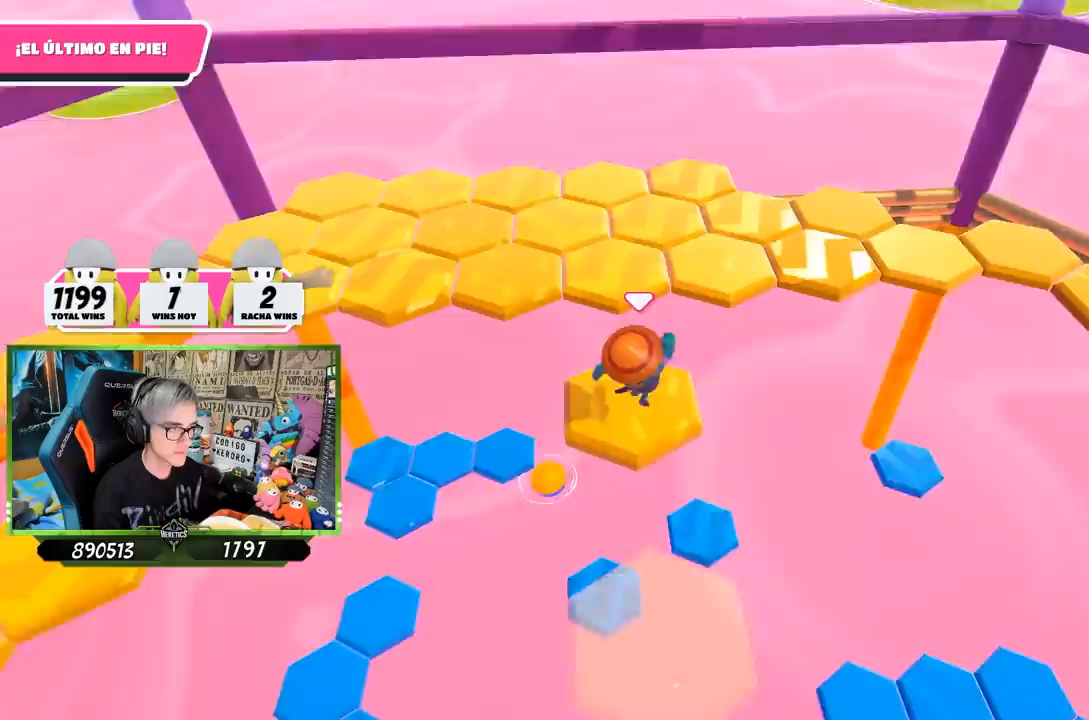
{"buttons": [], "left_stick": "up-left", "right_stick": "center", "events": [[17, "left_stick", "down"], [17, "right_stick", "right"], [100, "left_stick", "left"], [200, "left_stick", "center"], [250, "left_stick", "up"], [367, "left_stick", "up-left"], [383, "right_stick", "center"]]}
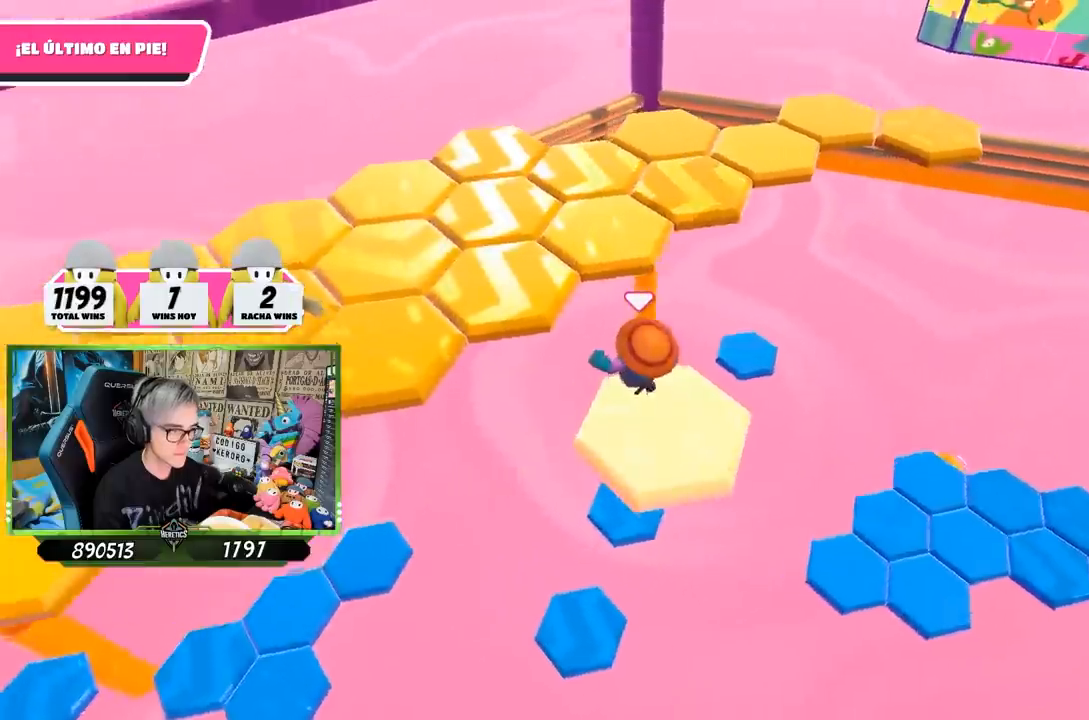
{"buttons": [], "left_stick": "right", "right_stick": "right", "events": [[67, "CROSS", "down"], [217, "CROSS", "up"], [400, "right_stick", "right"], [500, "left_stick", "right"]]}
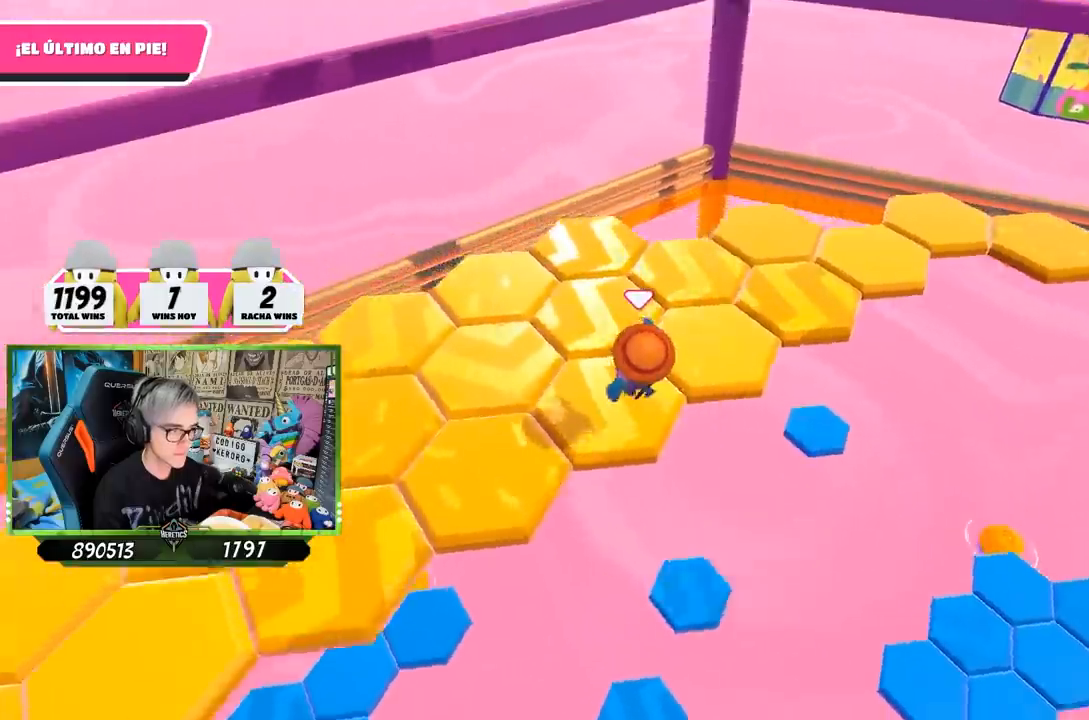
{"buttons": [], "left_stick": "center", "right_stick": "up-right", "events": [[33, "left_stick", "down-right"], [217, "right_stick", "up-right"], [317, "left_stick", "center"]]}
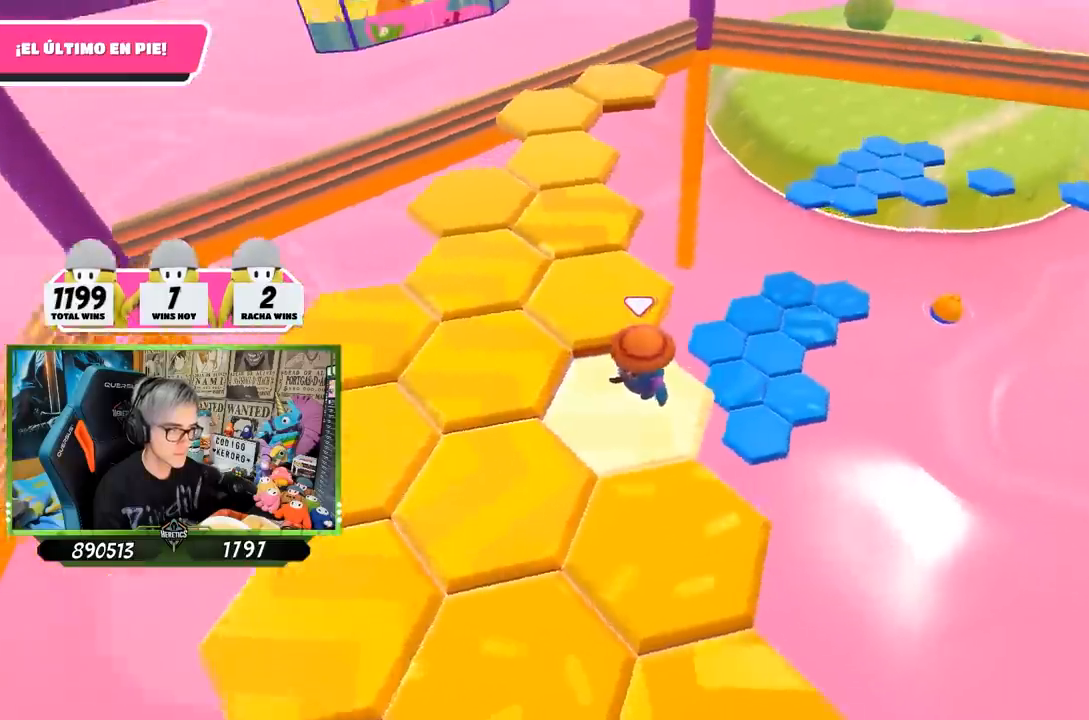
{"buttons": [], "left_stick": "up", "right_stick": "center", "events": [[117, "left_stick", "up"], [117, "right_stick", "center"], [183, "CROSS", "down"], [383, "CROSS", "up"]]}
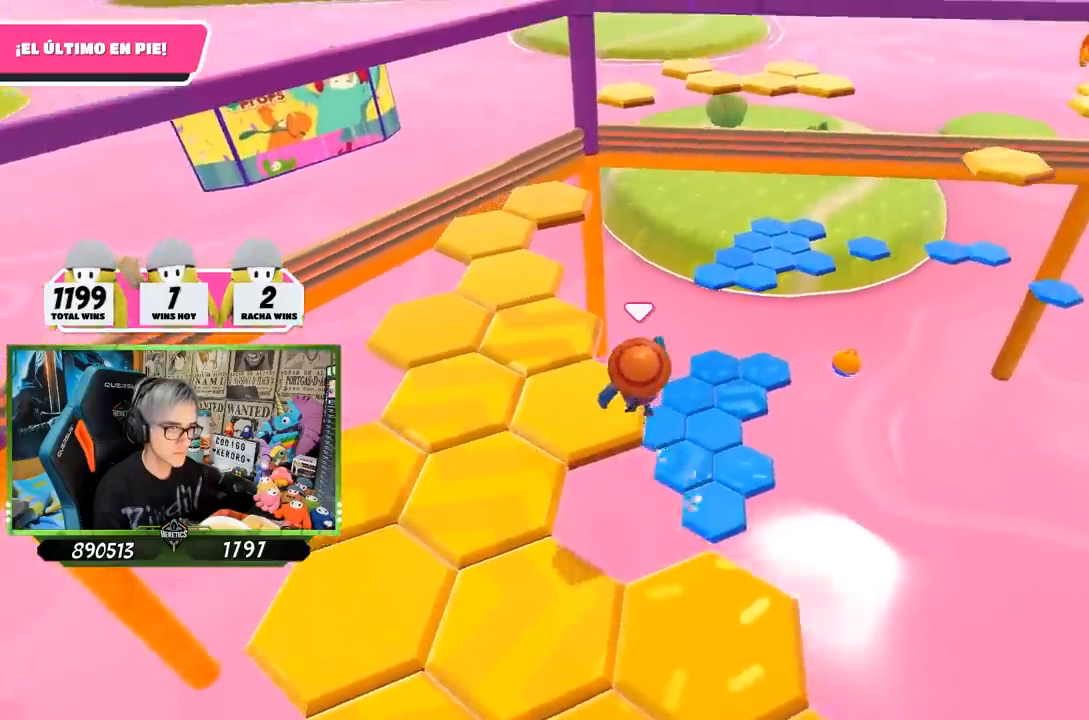
{"buttons": [], "left_stick": "left", "right_stick": "up-right", "events": [[133, "left_stick", "center"], [183, "left_stick", "left"], [267, "left_stick", "down-left"], [317, "right_stick", "up-right"], [383, "left_stick", "left"]]}
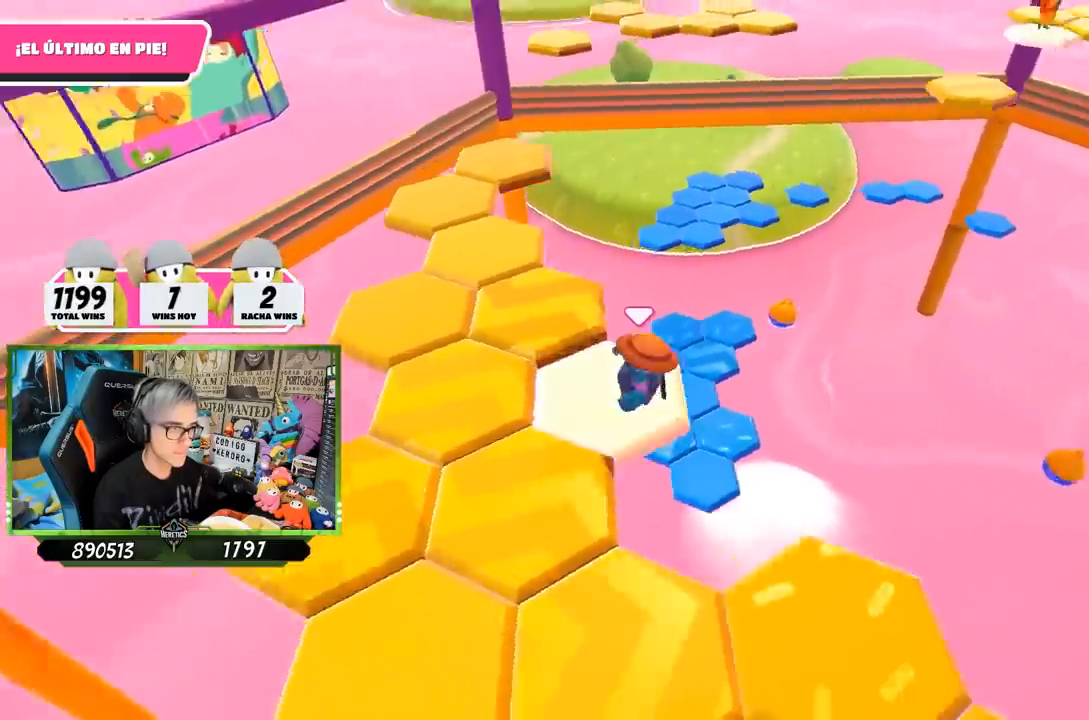
{"buttons": [], "left_stick": "up-left", "right_stick": "center", "events": [[33, "left_stick", "center"], [183, "left_stick", "up-left"], [183, "right_stick", "center"], [317, "CROSS", "down"], [467, "CROSS", "up"]]}
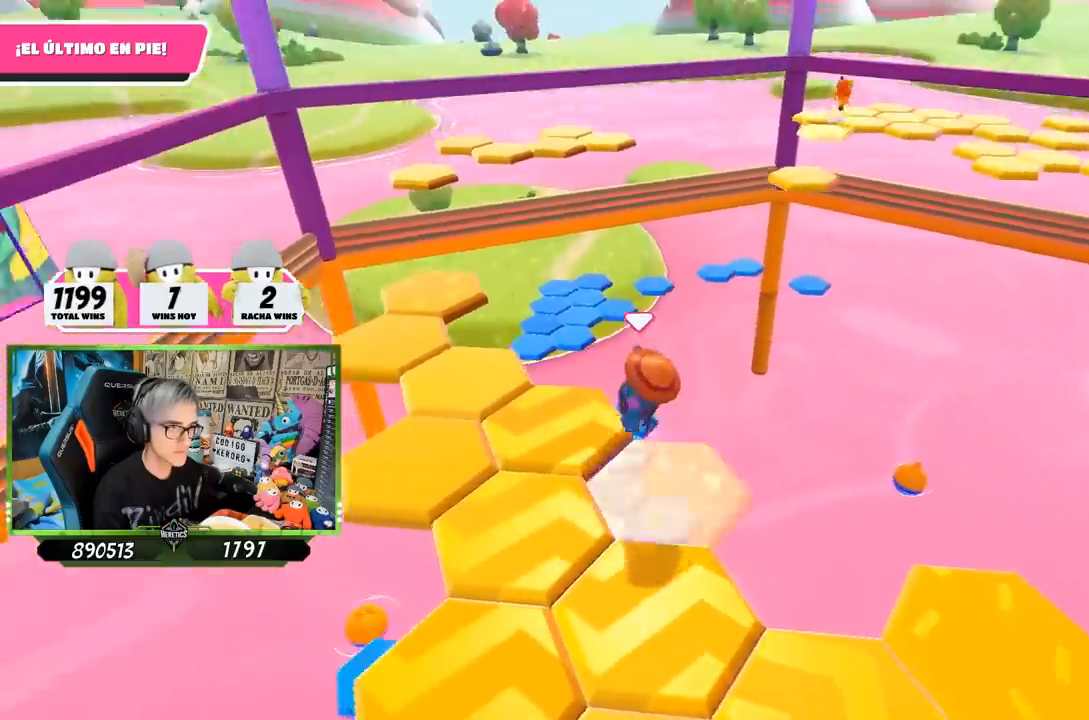
{"buttons": [], "left_stick": "center", "right_stick": "down", "events": [[117, "right_stick", "left"], [167, "right_stick", "down-left"], [200, "left_stick", "center"], [250, "left_stick", "down"], [300, "left_stick", "down-right"], [350, "right_stick", "down"], [450, "left_stick", "center"]]}
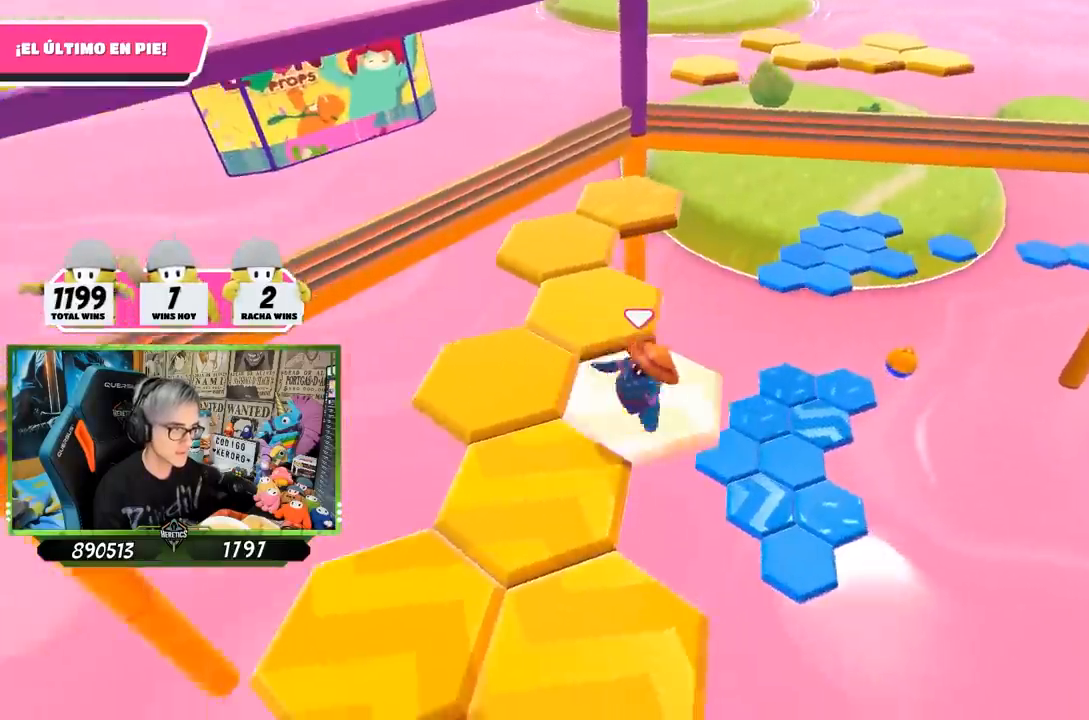
{"buttons": ["CROSS"], "left_stick": "up", "right_stick": "center", "events": [[117, "right_stick", "center"], [200, "left_stick", "up"], [400, "CROSS", "down"]]}
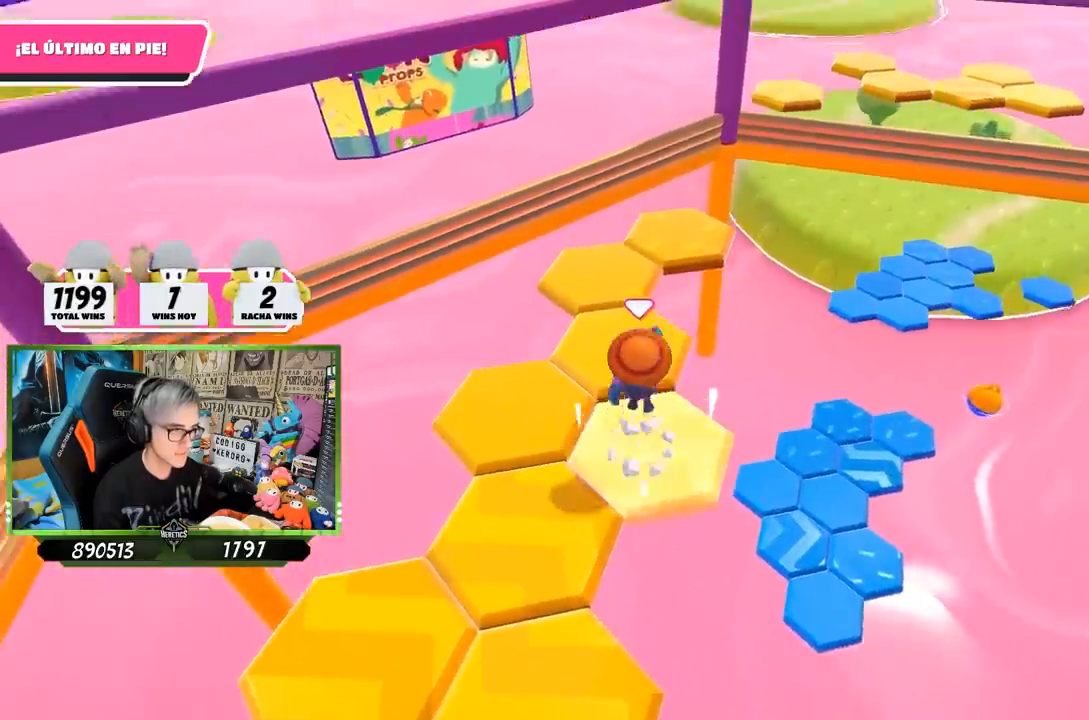
{"buttons": [], "left_stick": "down-right", "right_stick": "down", "events": [[33, "CROSS", "up"], [333, "left_stick", "center"], [400, "left_stick", "down-right"], [500, "right_stick", "down"]]}
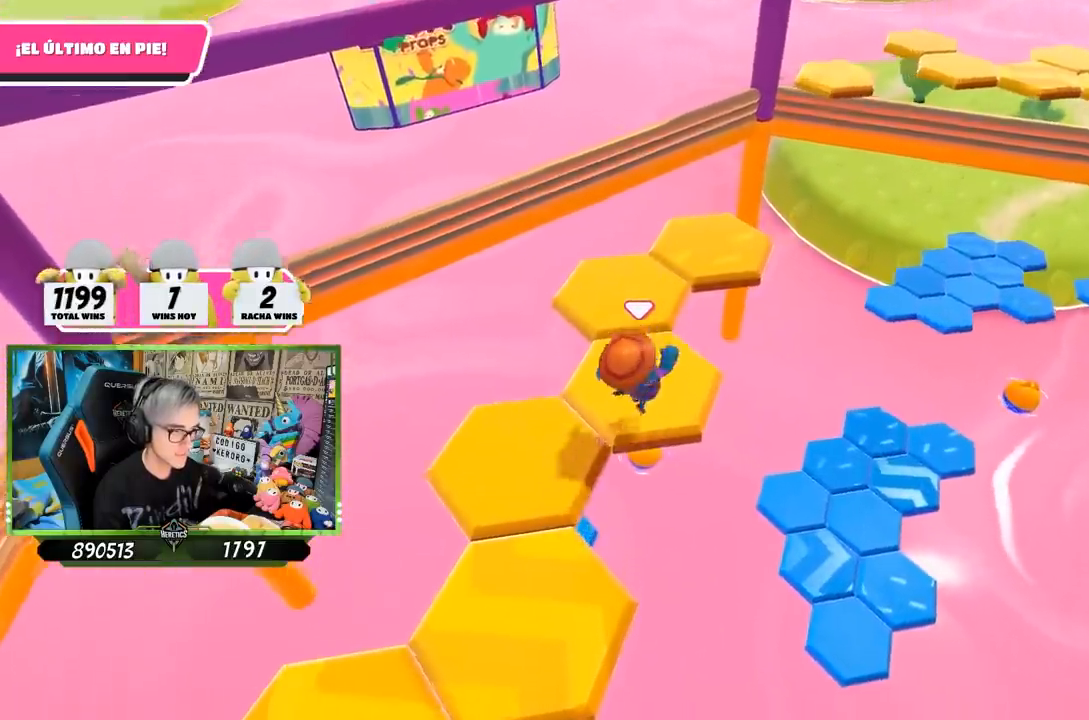
{"buttons": ["CROSS"], "left_stick": "up", "right_stick": "center", "events": [[100, "left_stick", "up"], [167, "right_stick", "center"], [467, "CROSS", "down"]]}
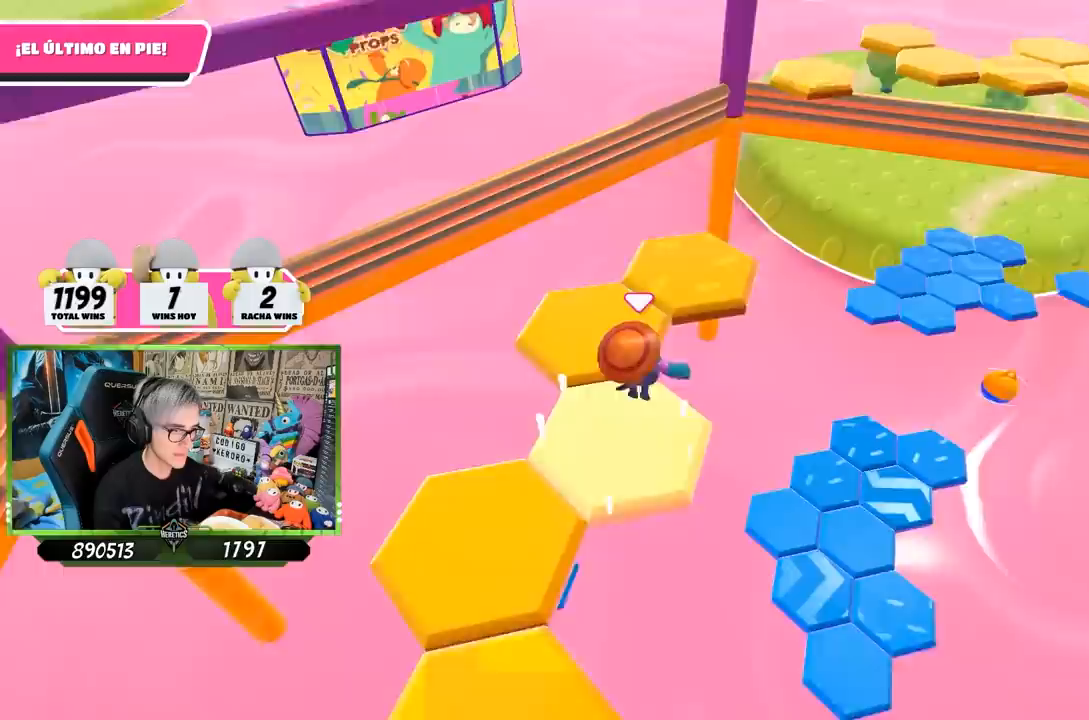
{"buttons": [], "left_stick": "down", "right_stick": "left", "events": [[100, "CROSS", "up"], [117, "right_stick", "down-left"], [317, "left_stick", "right"], [317, "right_stick", "left"], [500, "left_stick", "down"]]}
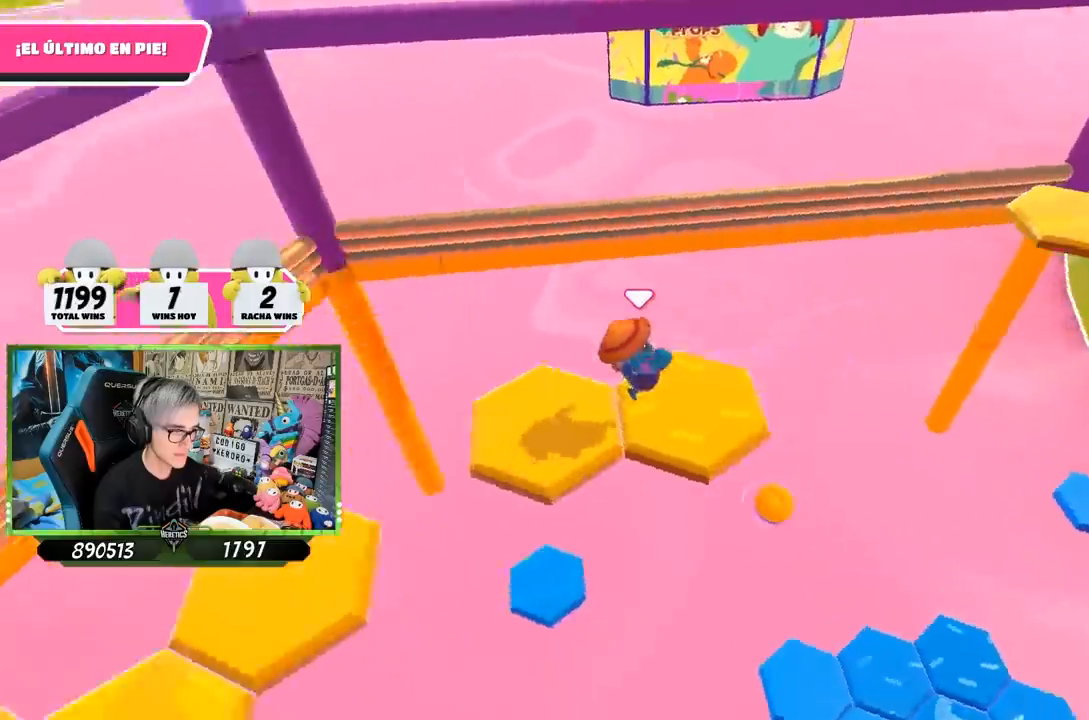
{"buttons": [], "left_stick": "up-left", "right_stick": "left", "events": [[100, "left_stick", "left"], [183, "left_stick", "center"], [433, "left_stick", "up-left"]]}
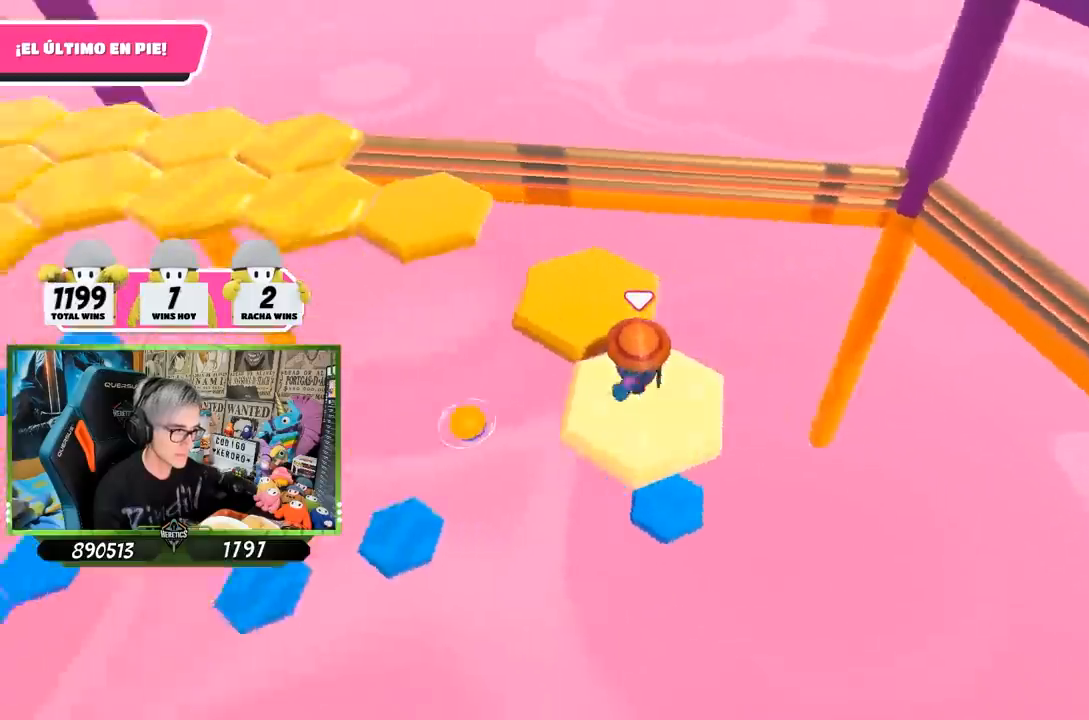
{"buttons": [], "left_stick": "right", "right_stick": "left", "events": [[17, "right_stick", "center"], [67, "CROSS", "down"], [167, "CROSS", "up"], [167, "left_stick", "up"], [300, "right_stick", "left"], [333, "left_stick", "right"]]}
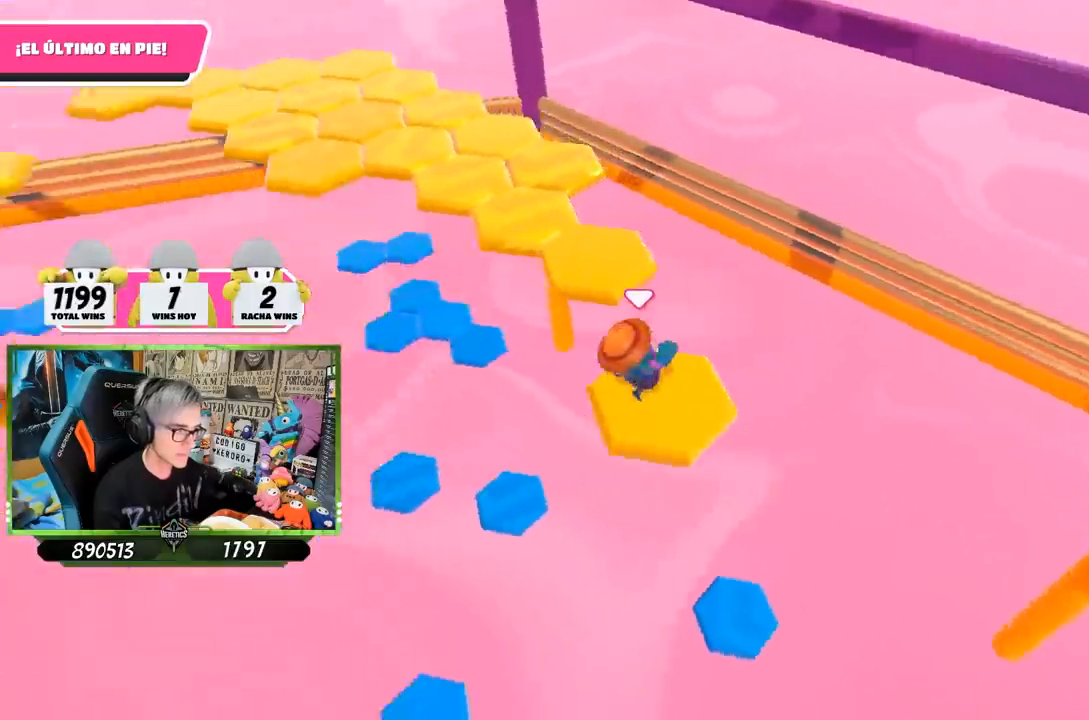
{"buttons": [], "left_stick": "up", "right_stick": "center", "events": [[17, "left_stick", "center"], [117, "left_stick", "up-right"], [183, "right_stick", "up-left"], [317, "left_stick", "up"], [333, "right_stick", "center"]]}
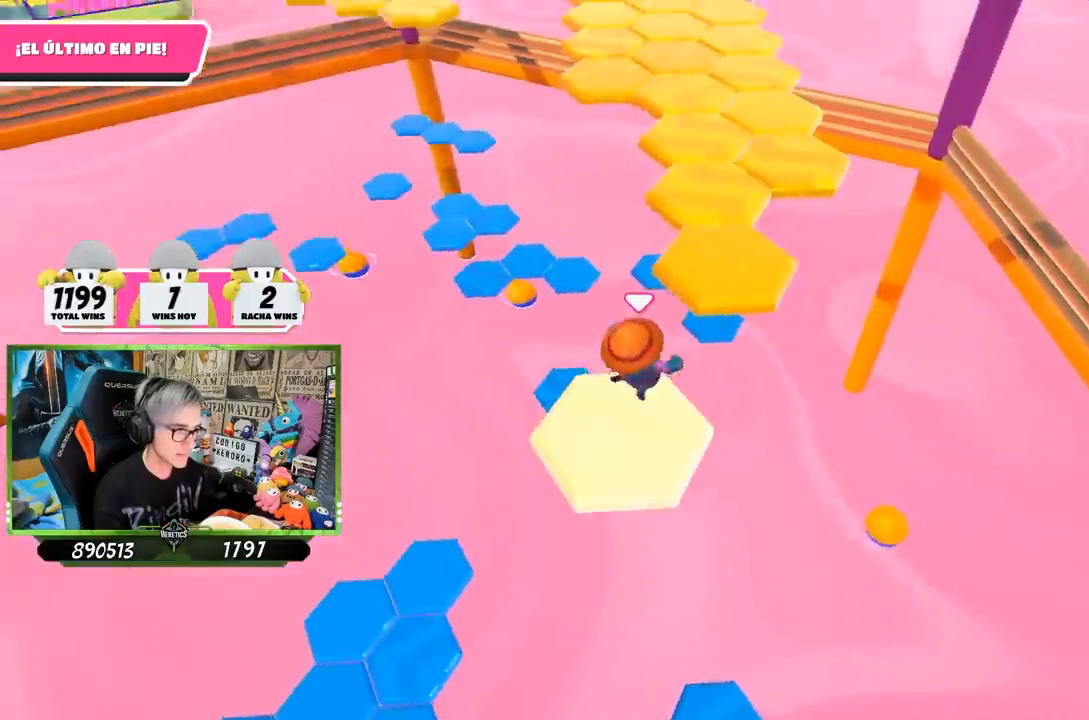
{"buttons": [], "left_stick": "down", "right_stick": "left", "events": [[33, "CROSS", "down"], [200, "CROSS", "up"], [317, "right_stick", "left"], [433, "left_stick", "down"]]}
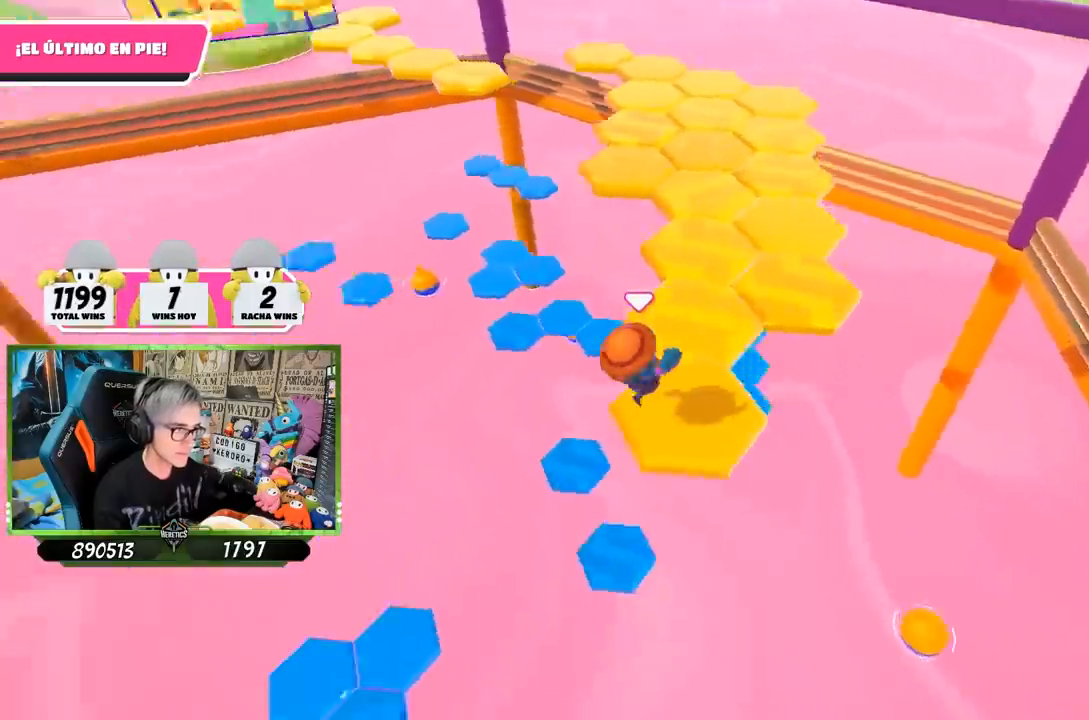
{"buttons": [], "left_stick": "center", "right_stick": "center", "events": [[83, "right_stick", "up-left"], [267, "left_stick", "center"], [417, "right_stick", "center"]]}
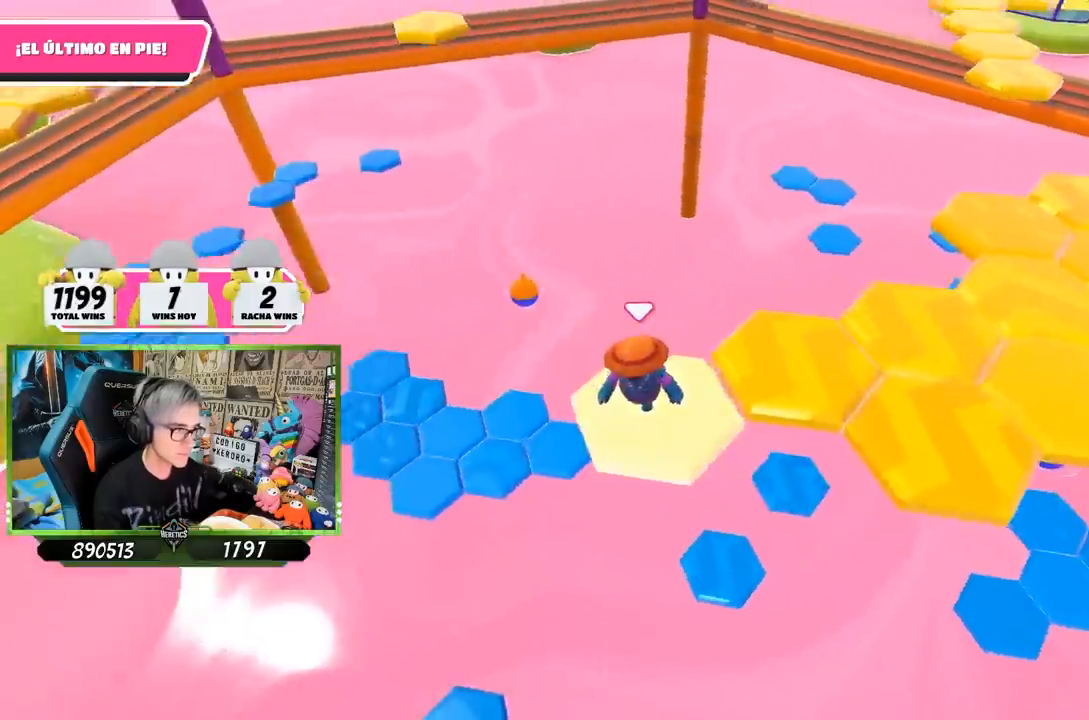
{"buttons": [], "left_stick": "up", "right_stick": "up-left", "events": [[17, "left_stick", "right"], [167, "CROSS", "down"], [333, "CROSS", "up"], [467, "left_stick", "up"], [500, "right_stick", "up-left"]]}
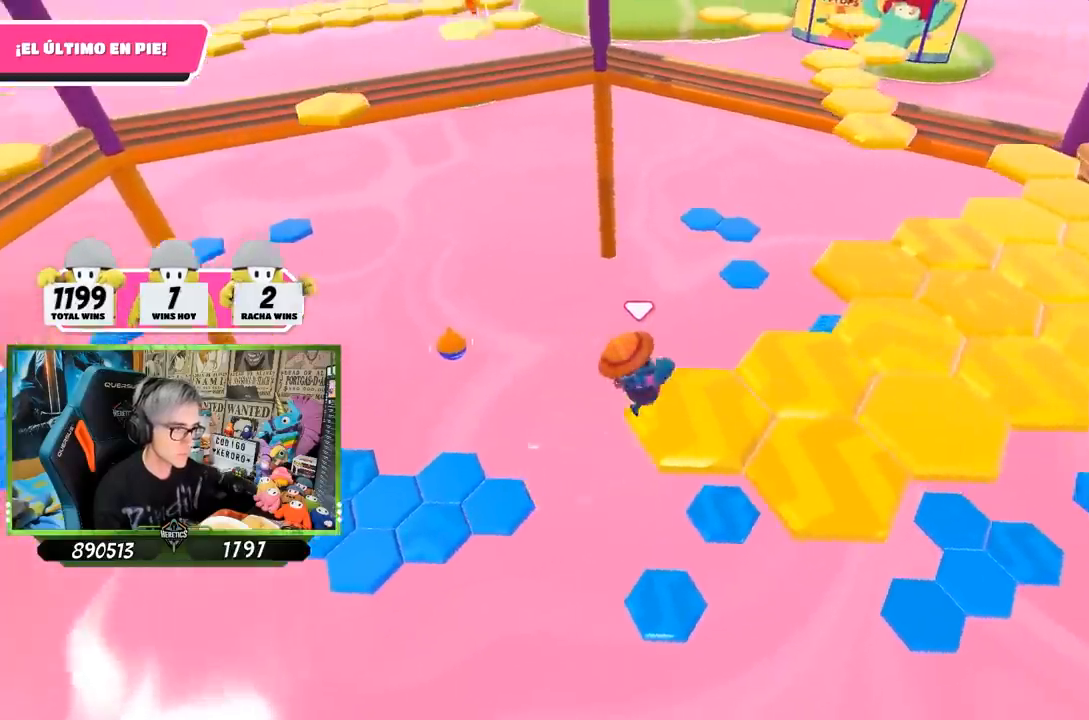
{"buttons": [], "left_stick": "center", "right_stick": "up-left", "events": [[133, "left_stick", "left"], [217, "left_stick", "down"], [283, "left_stick", "center"]]}
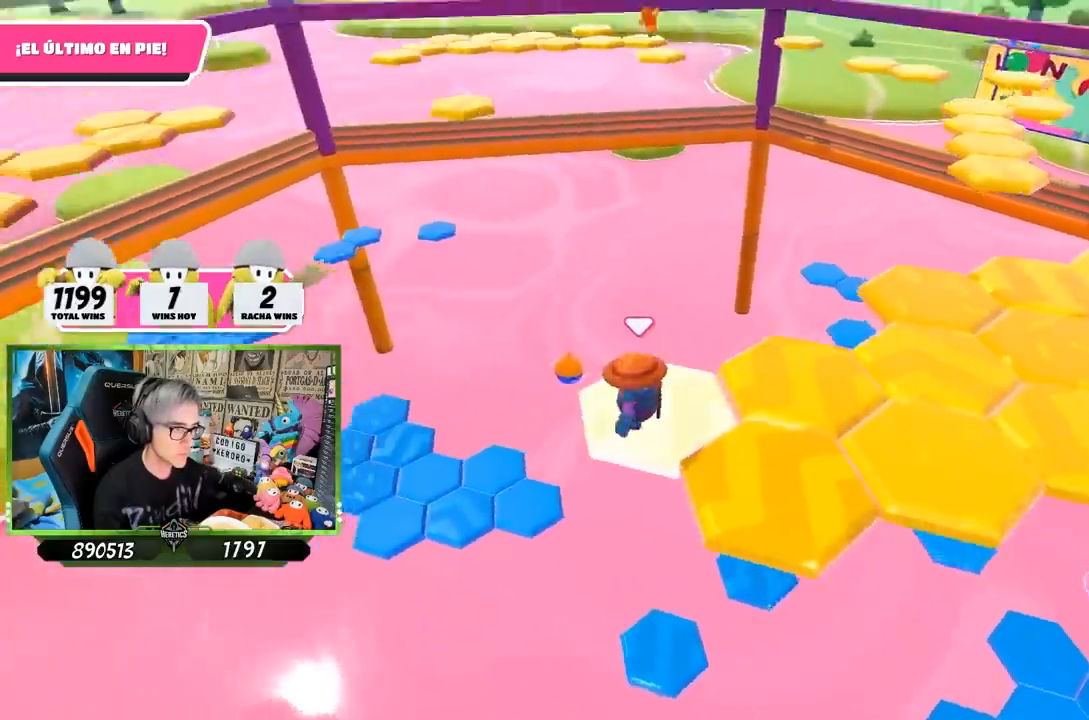
{"buttons": [], "left_stick": "down-right", "right_stick": "center", "events": [[67, "left_stick", "right"], [67, "right_stick", "center"], [183, "left_stick", "down-right"], [233, "CROSS", "down"], [400, "CROSS", "up"]]}
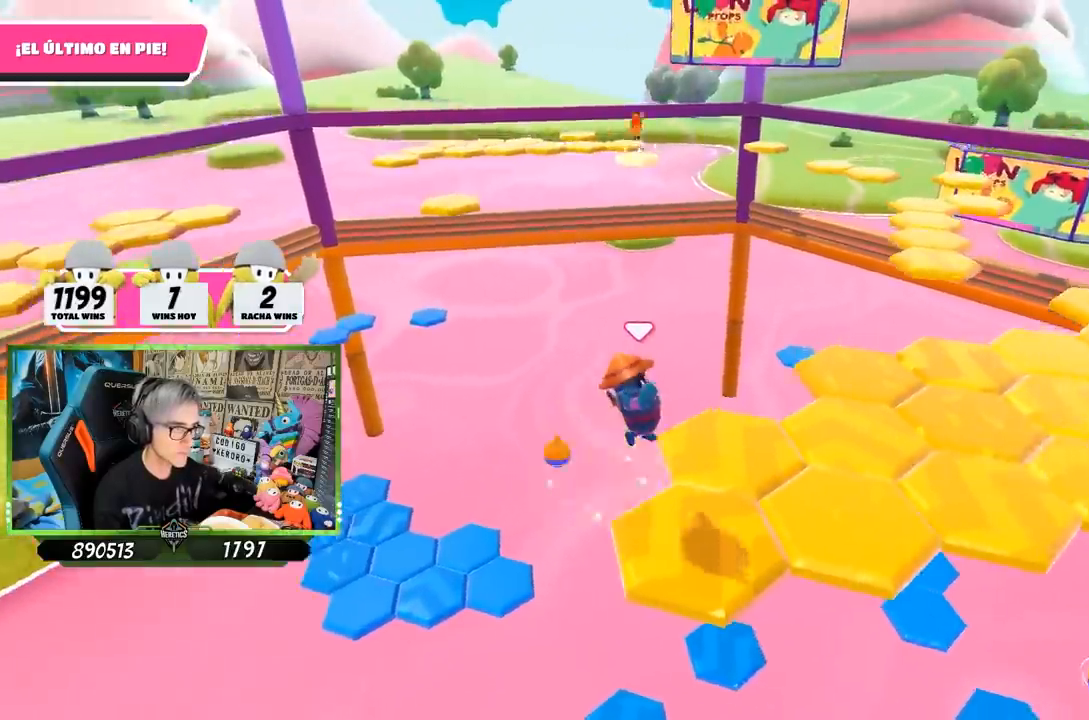
{"buttons": [], "left_stick": "center", "right_stick": "center", "events": [[83, "left_stick", "left"], [217, "right_stick", "down"], [350, "left_stick", "center"], [500, "right_stick", "center"]]}